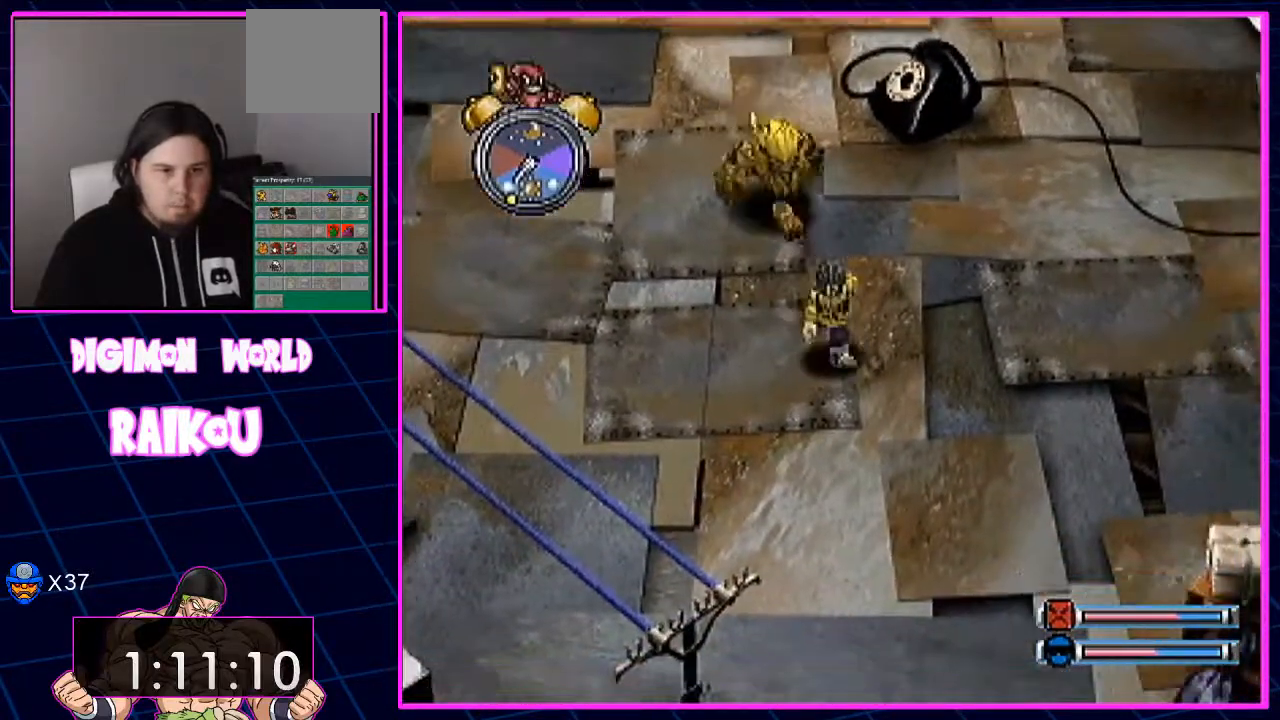
Gameplay with a controller (PlayStation layout); each line is a JSON object with the inputs held at the frame after it (dt_ms = milliseconds from this image to that frame). "events" lists button and stick changes between this image and that frame as [ms after this image, input, new state], when the widget could be followed in between.
{"dt_ms": 500, "buttons": ["DPAD_DOWN"], "left_stick": "center", "right_stick": "center"}
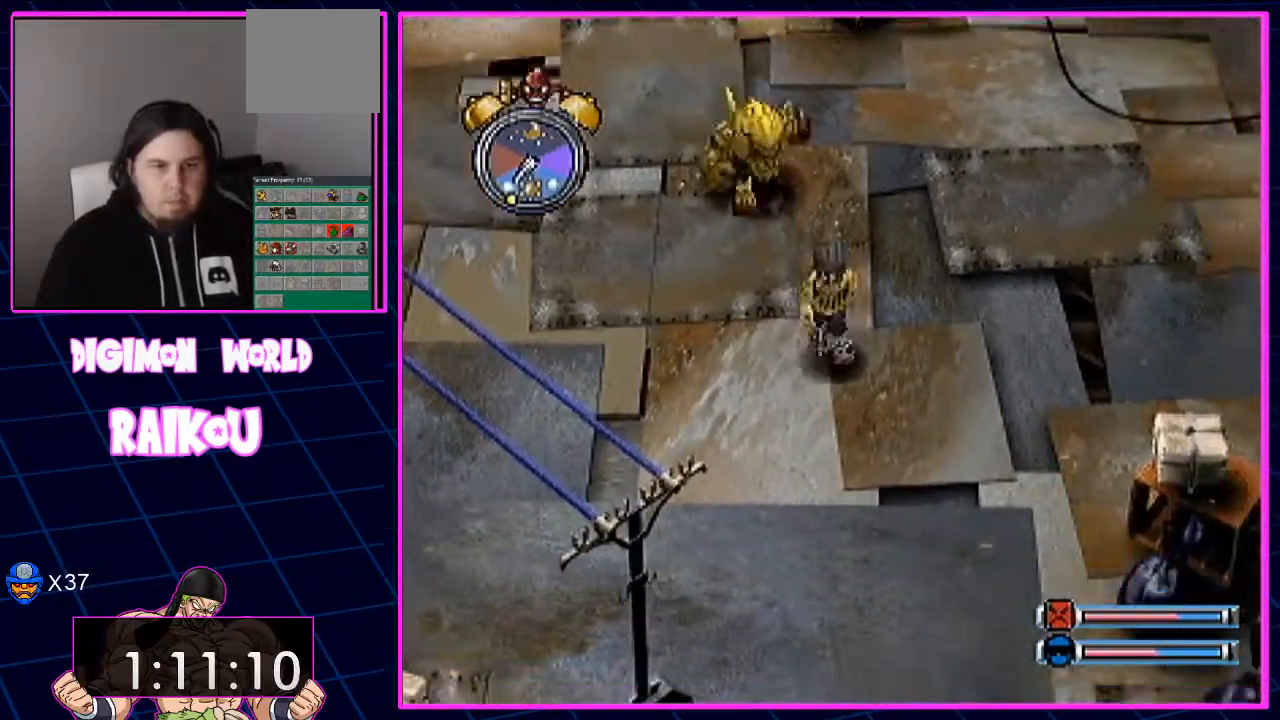
{"dt_ms": 1000, "buttons": ["DPAD_DOWN"], "left_stick": "center", "right_stick": "center"}
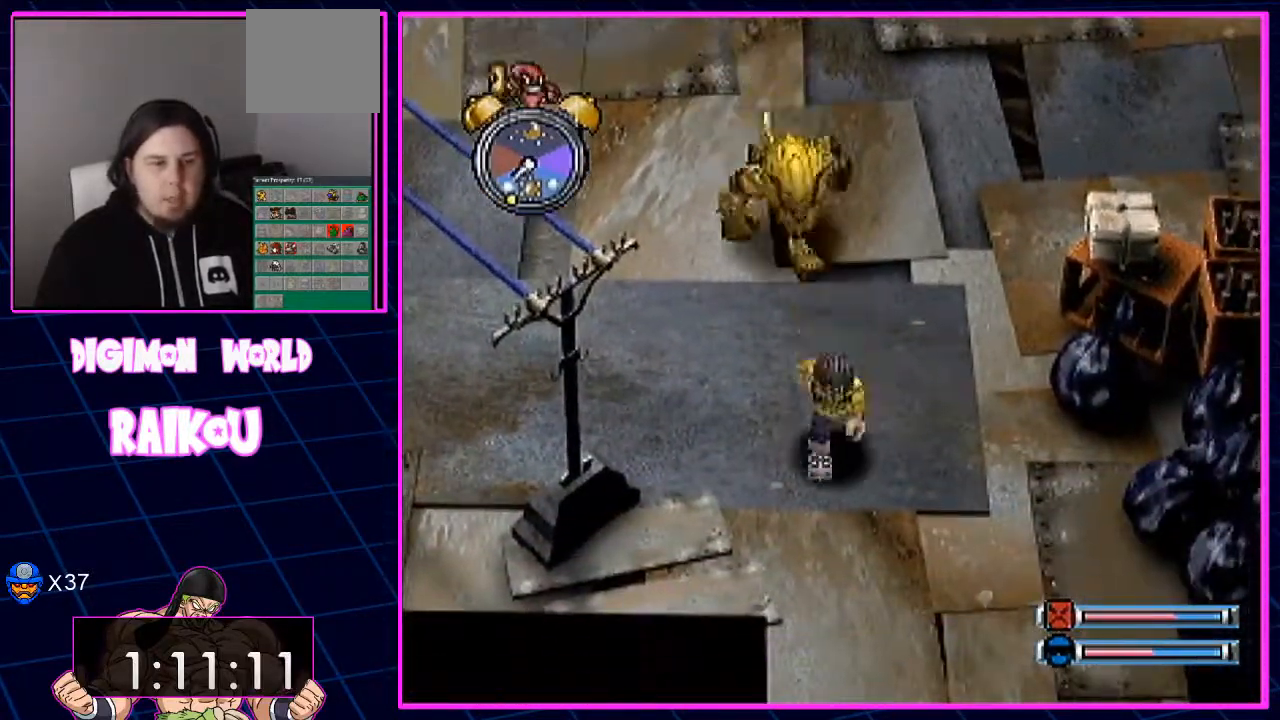
{"dt_ms": 500, "buttons": ["DPAD_DOWN"], "left_stick": "center", "right_stick": "center", "events": [[250, "DPAD_RIGHT", "down"], [383, "DPAD_RIGHT", "up"]]}
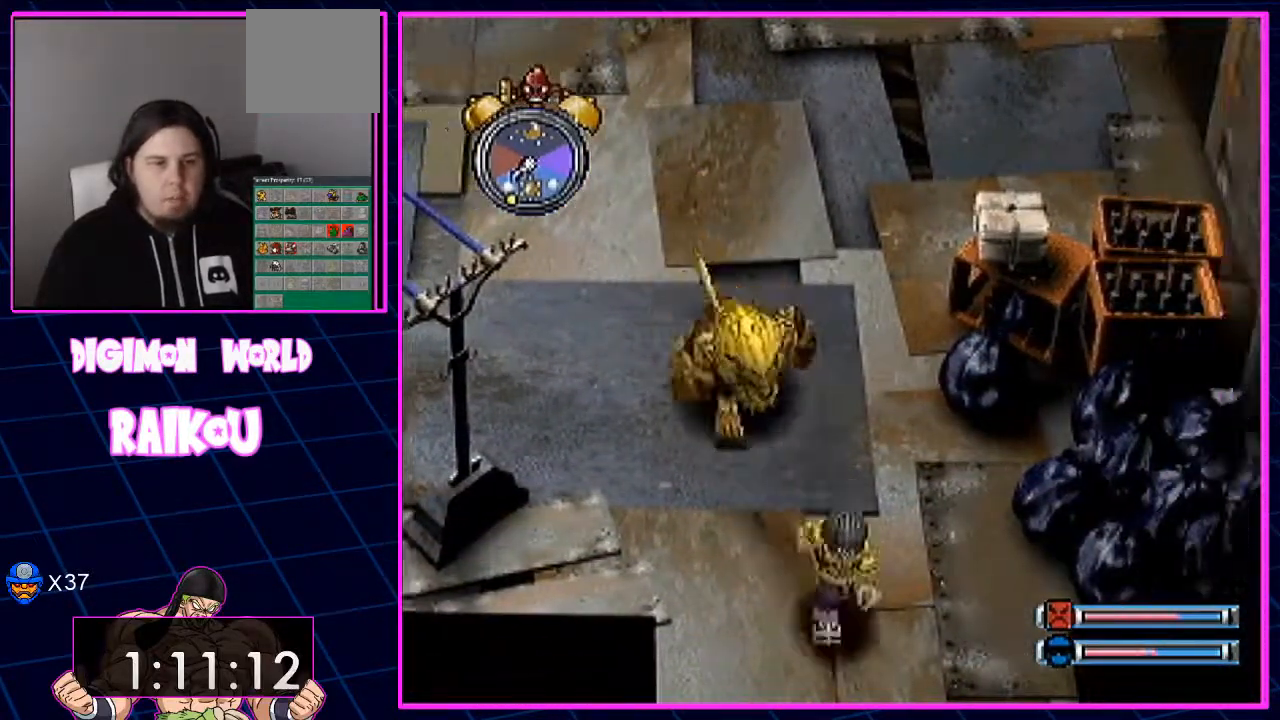
{"dt_ms": 500, "buttons": ["DPAD_DOWN"], "left_stick": "center", "right_stick": "center", "events": []}
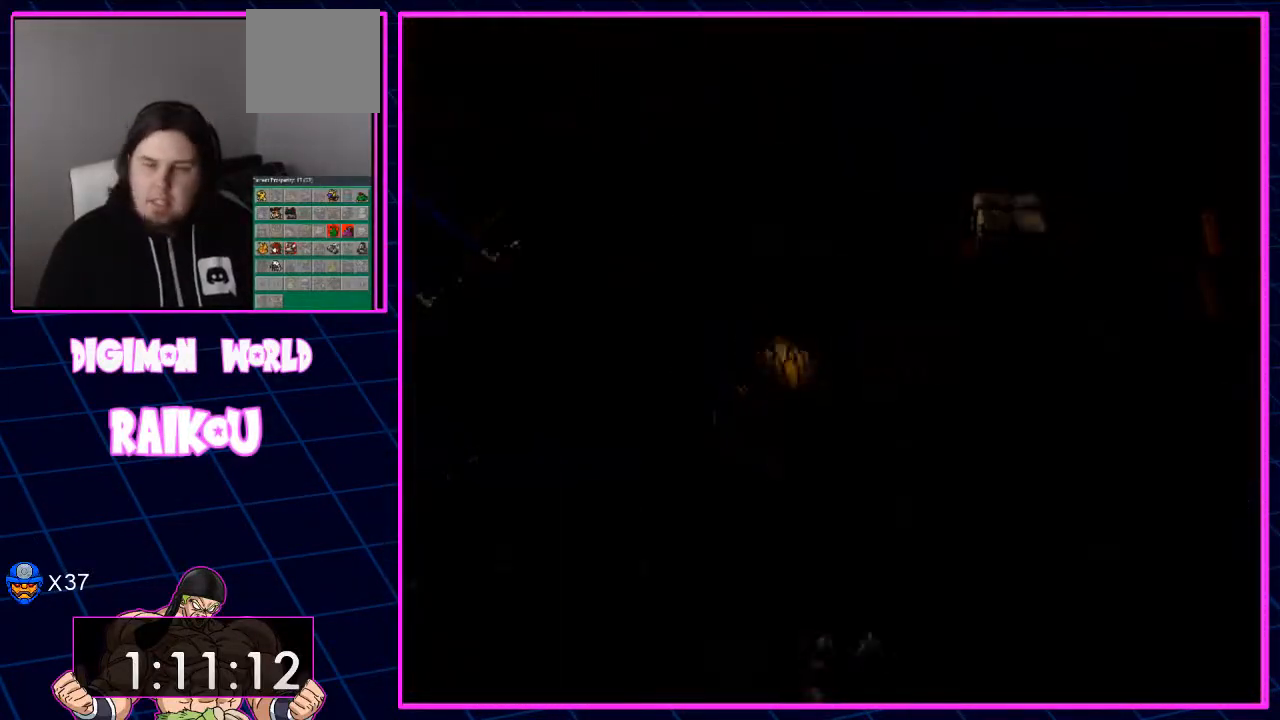
{"dt_ms": 500, "buttons": [], "left_stick": "center", "right_stick": "center", "events": [[250, "DPAD_DOWN", "up"]]}
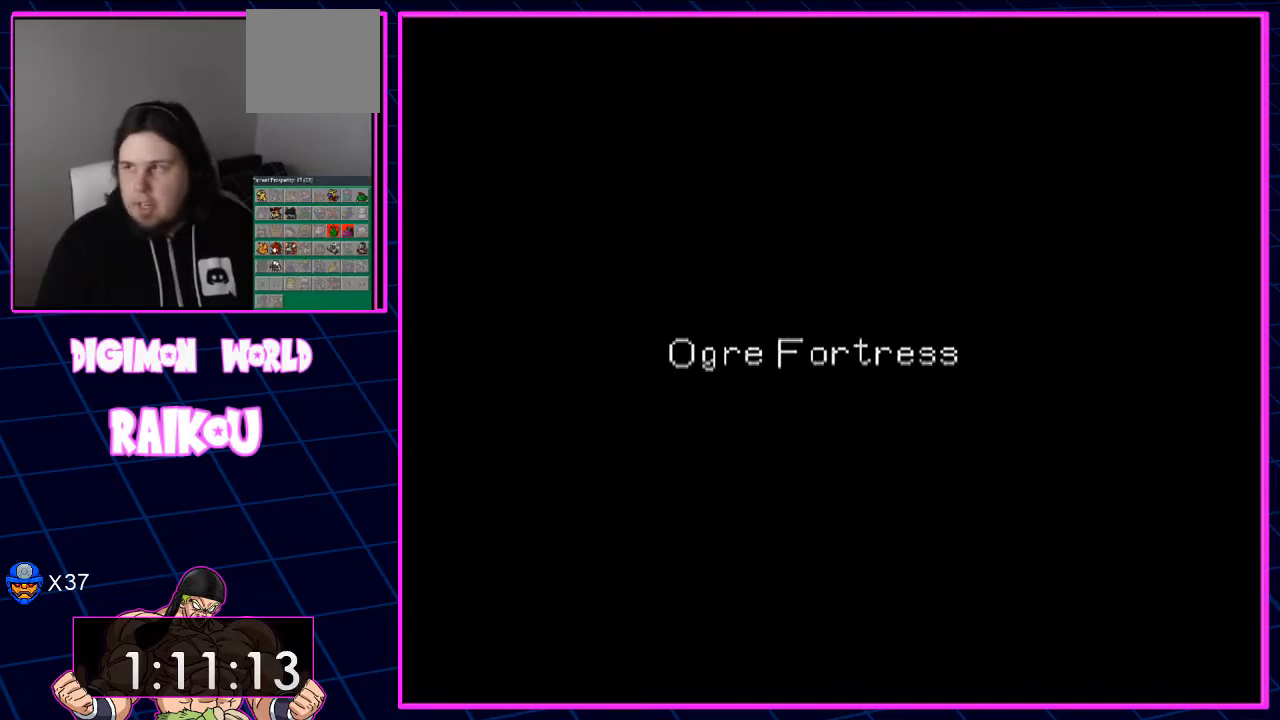
{"dt_ms": 500, "buttons": [], "left_stick": "center", "right_stick": "center", "events": []}
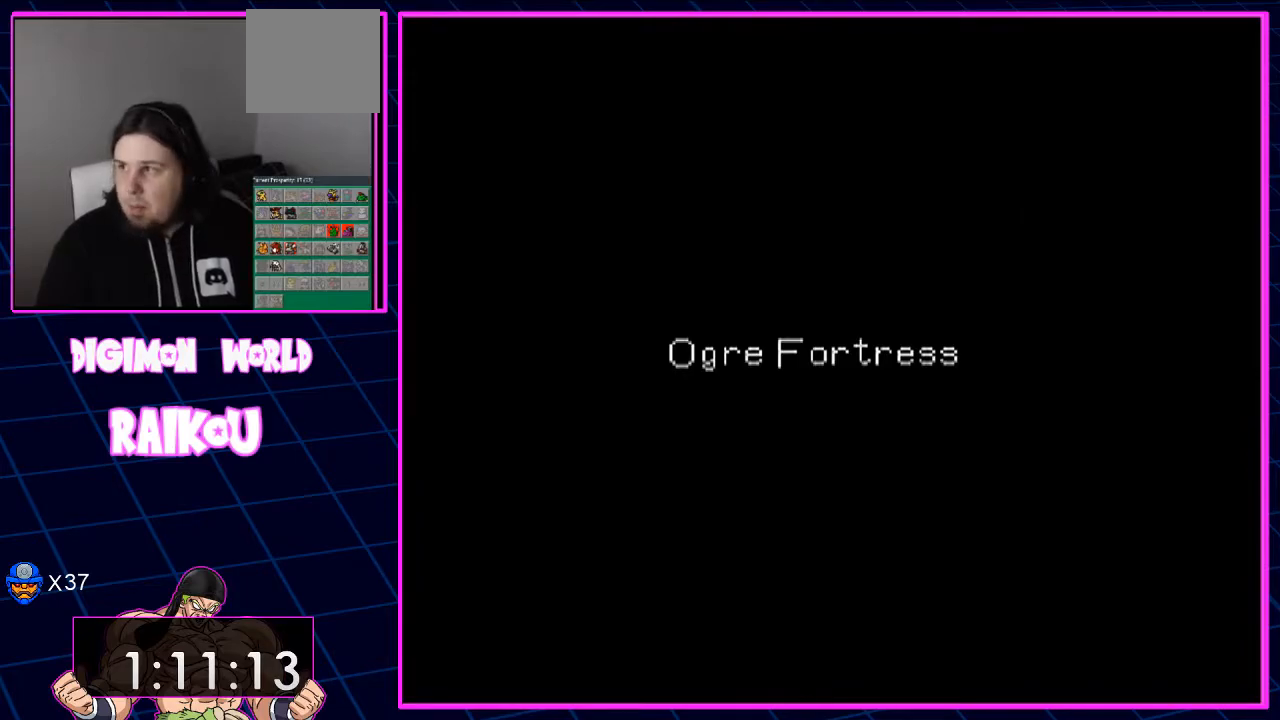
{"dt_ms": 500, "buttons": [], "left_stick": "center", "right_stick": "center", "events": []}
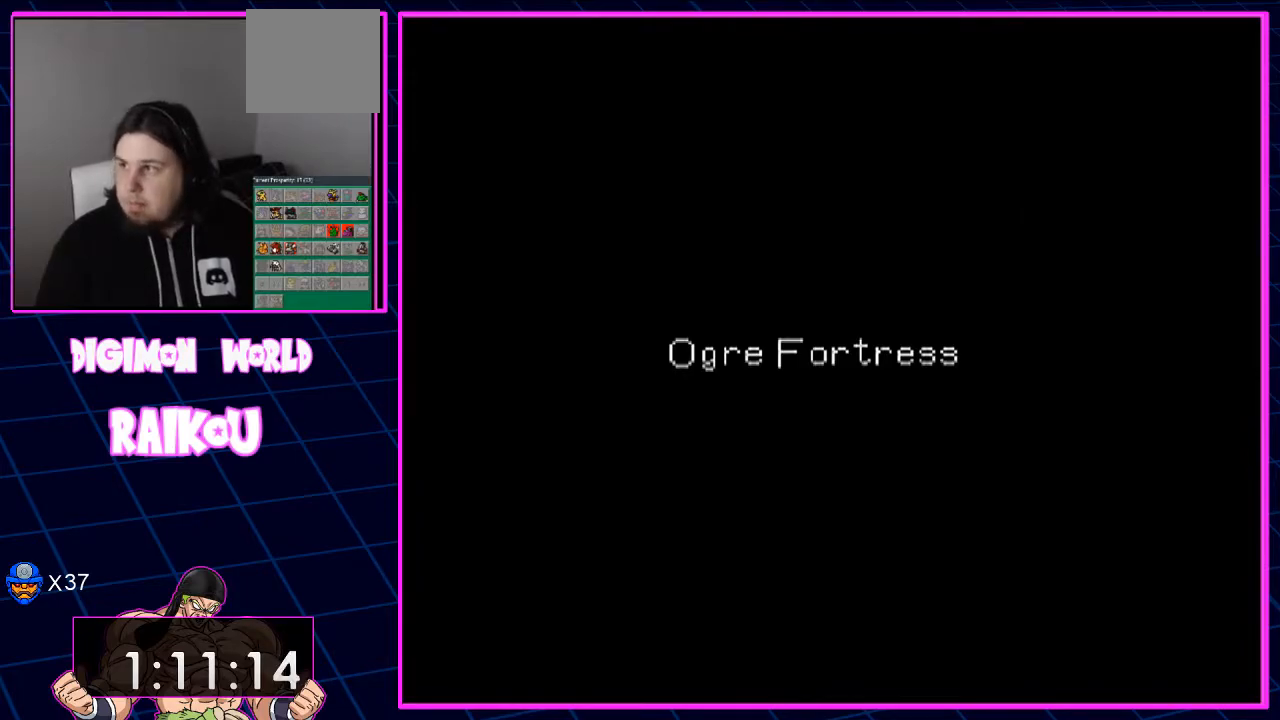
{"dt_ms": 500, "buttons": [], "left_stick": "center", "right_stick": "center", "events": []}
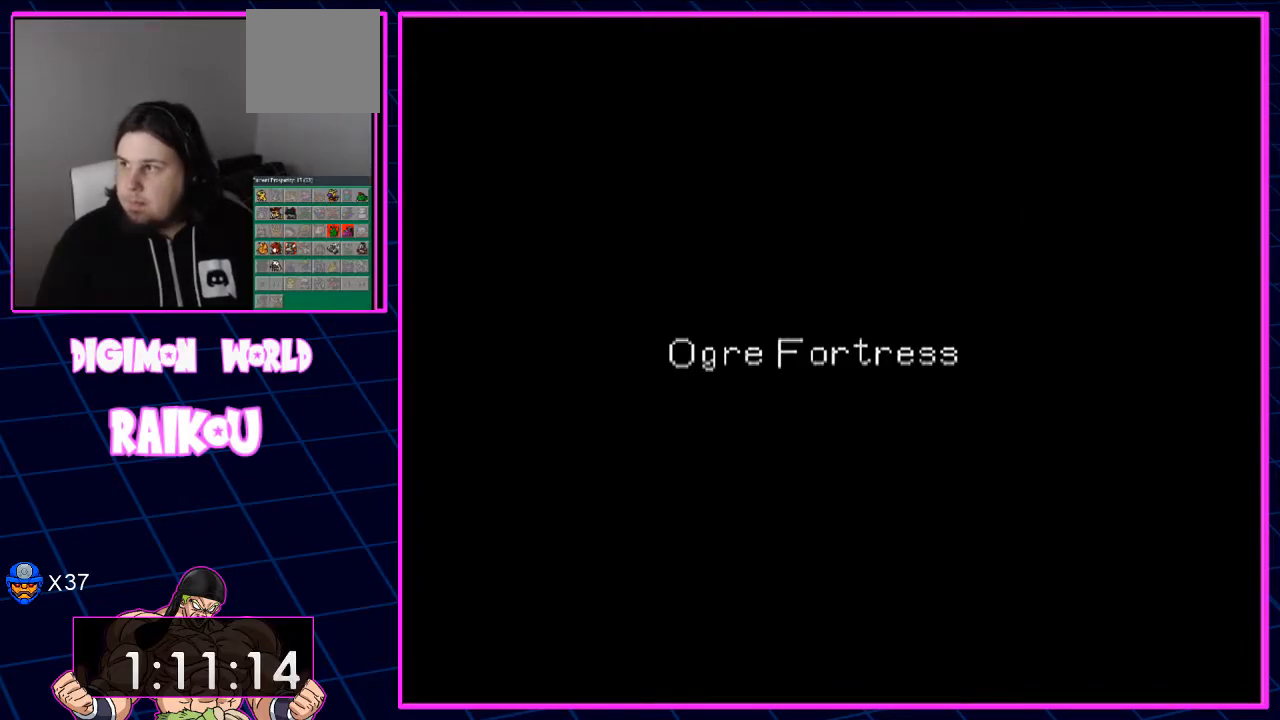
{"dt_ms": 500, "buttons": ["DPAD_DOWN", "DPAD_LEFT"], "left_stick": "center", "right_stick": "center", "events": [[333, "DPAD_DOWN", "down"], [333, "DPAD_LEFT", "down"]]}
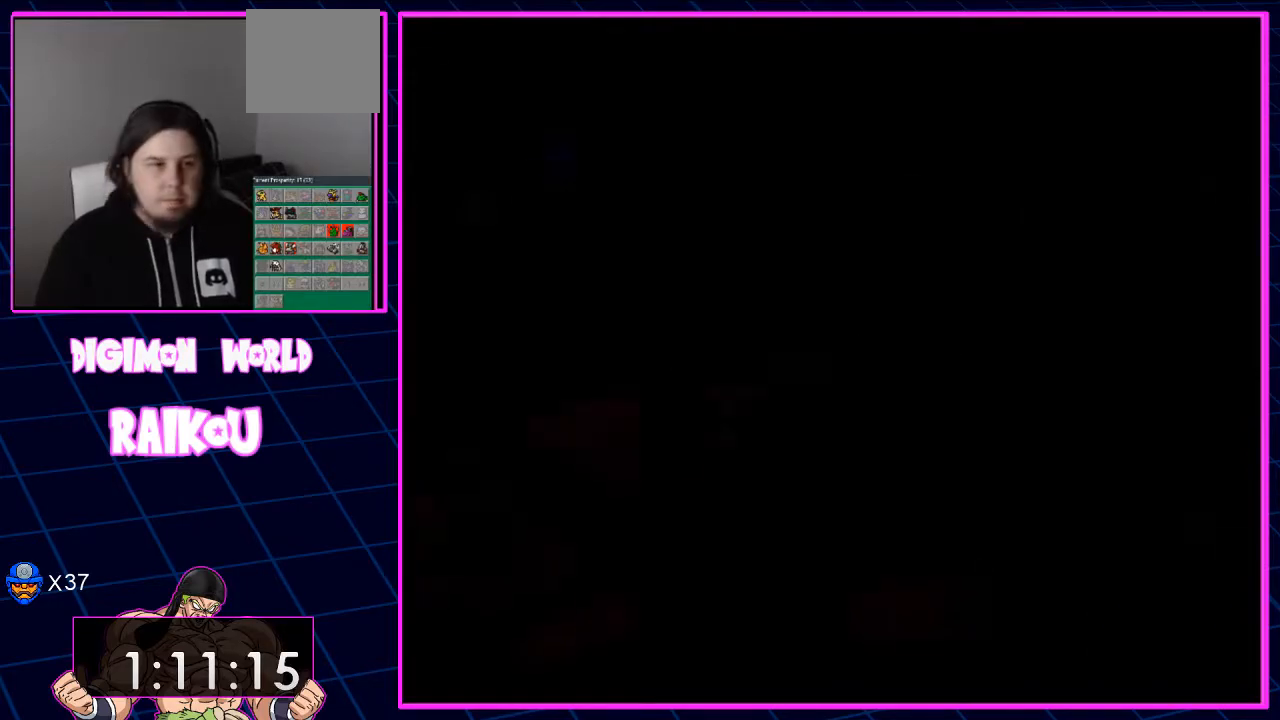
{"dt_ms": 500, "buttons": ["DPAD_DOWN", "DPAD_LEFT"], "left_stick": "center", "right_stick": "center", "events": []}
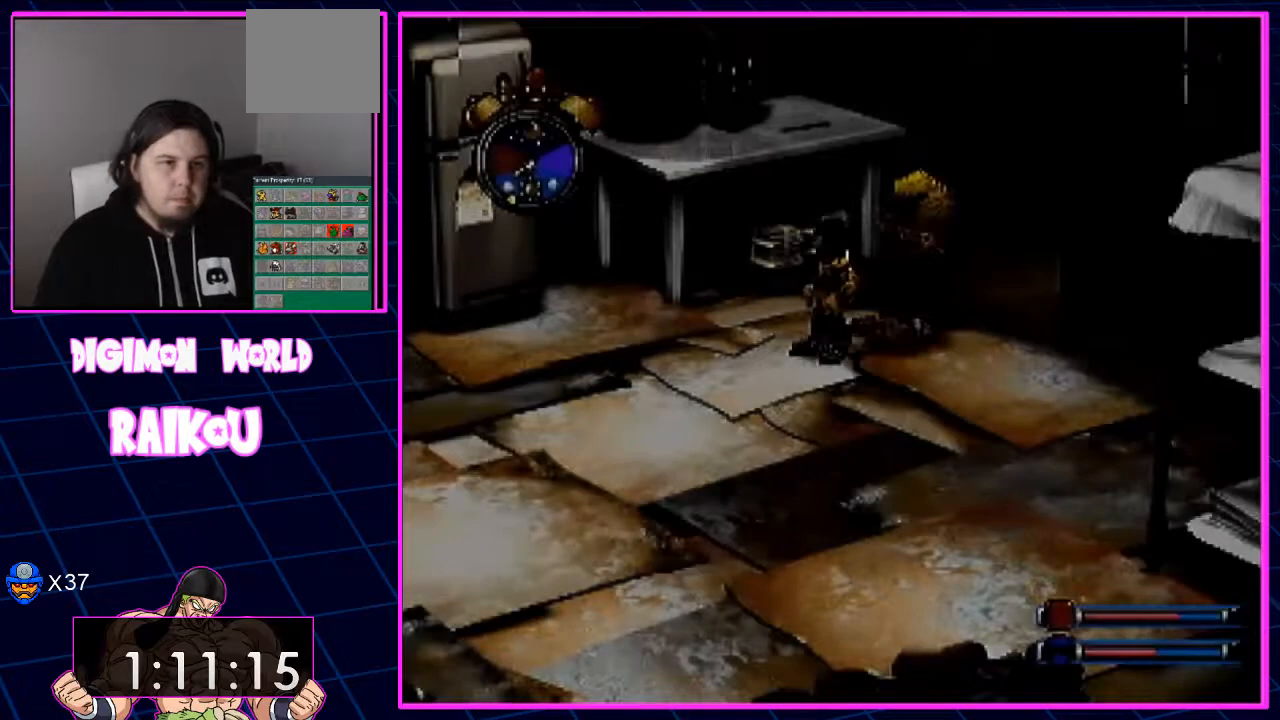
{"dt_ms": 500, "buttons": ["DPAD_DOWN", "DPAD_LEFT"], "left_stick": "center", "right_stick": "center", "events": []}
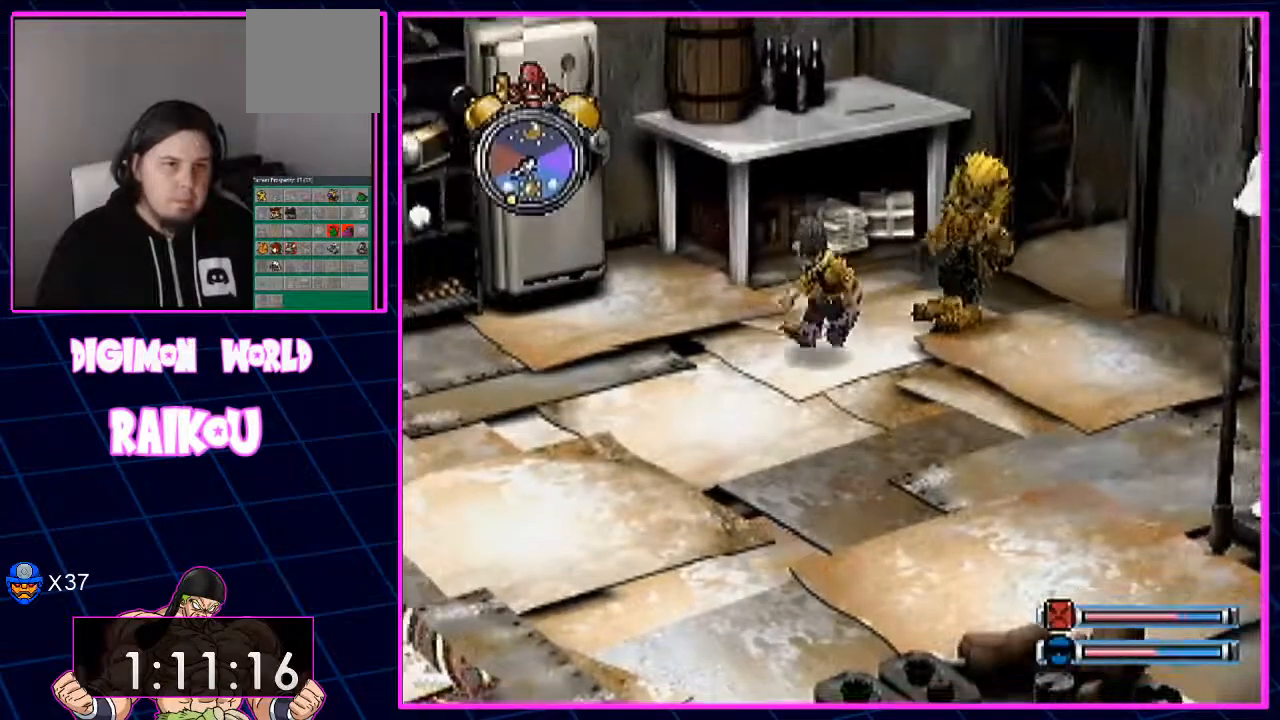
{"dt_ms": 500, "buttons": ["DPAD_DOWN", "DPAD_LEFT"], "left_stick": "center", "right_stick": "center", "events": []}
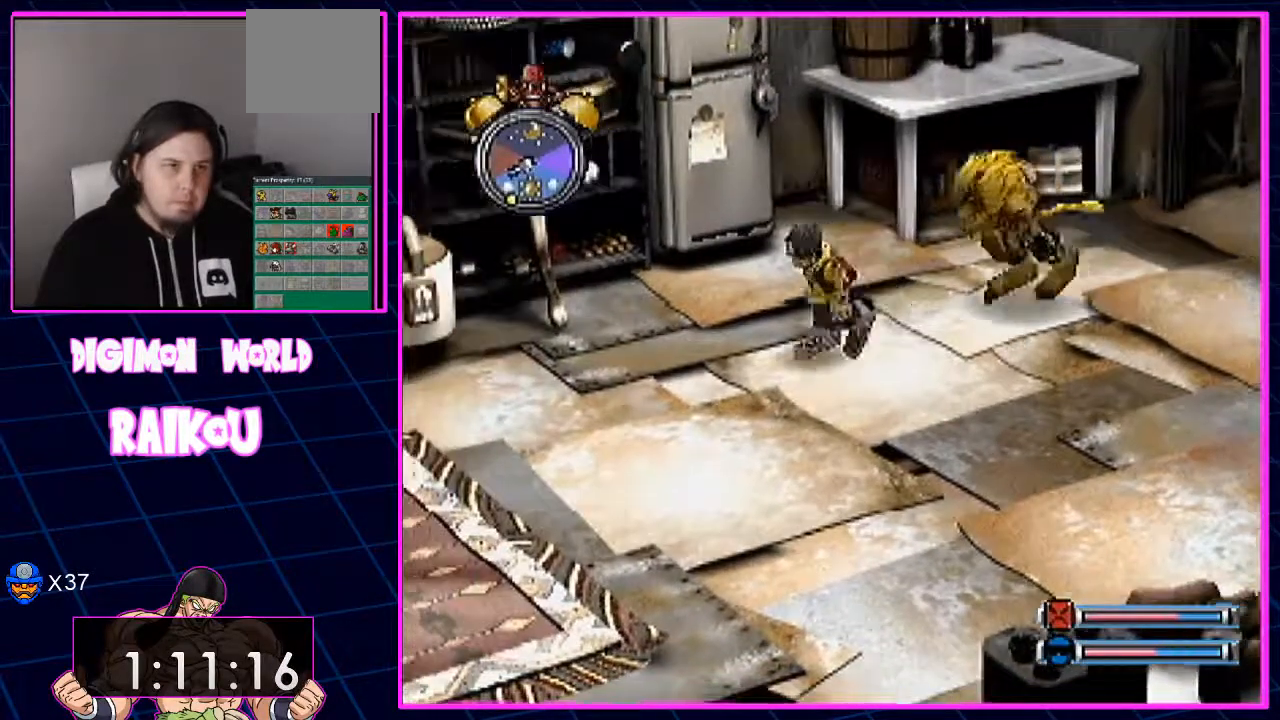
{"dt_ms": 1000, "buttons": ["DPAD_DOWN"], "left_stick": "center", "right_stick": "center"}
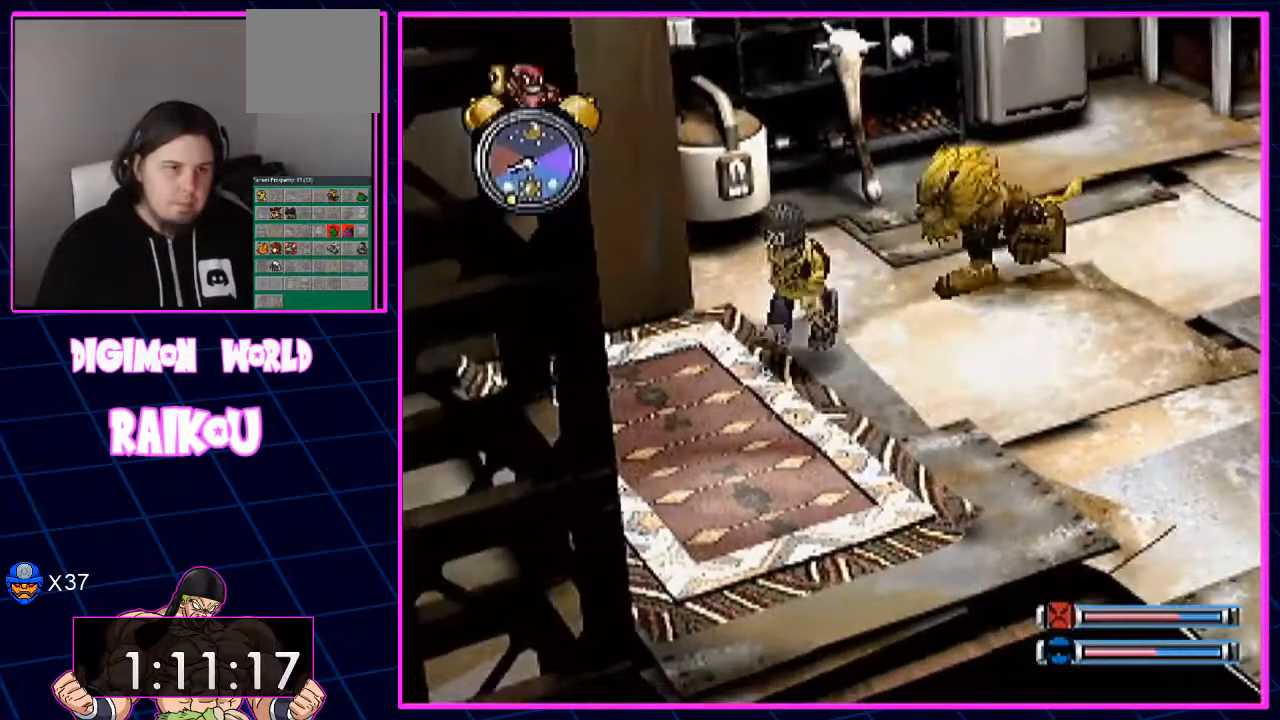
{"dt_ms": 500, "buttons": ["DPAD_DOWN", "DPAD_LEFT"], "left_stick": "center", "right_stick": "center"}
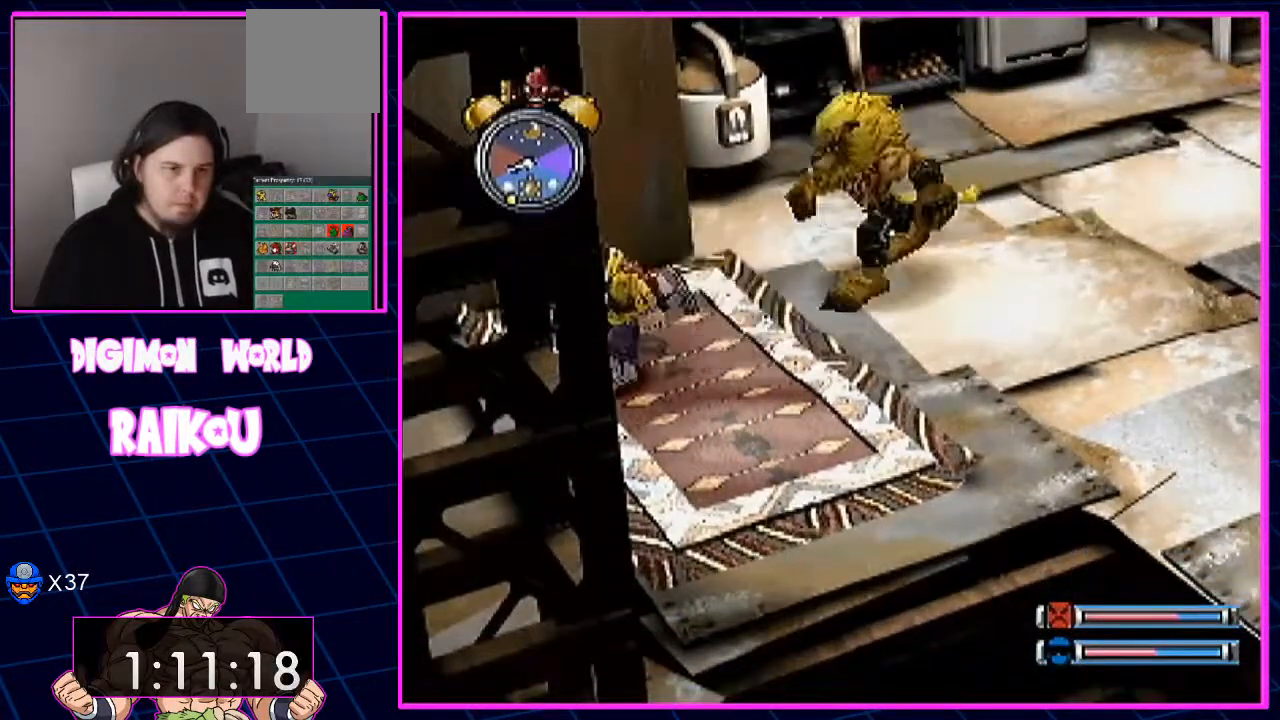
{"dt_ms": 500, "buttons": [], "left_stick": "center", "right_stick": "center", "events": [[483, "DPAD_DOWN", "up"], [483, "DPAD_LEFT", "up"]]}
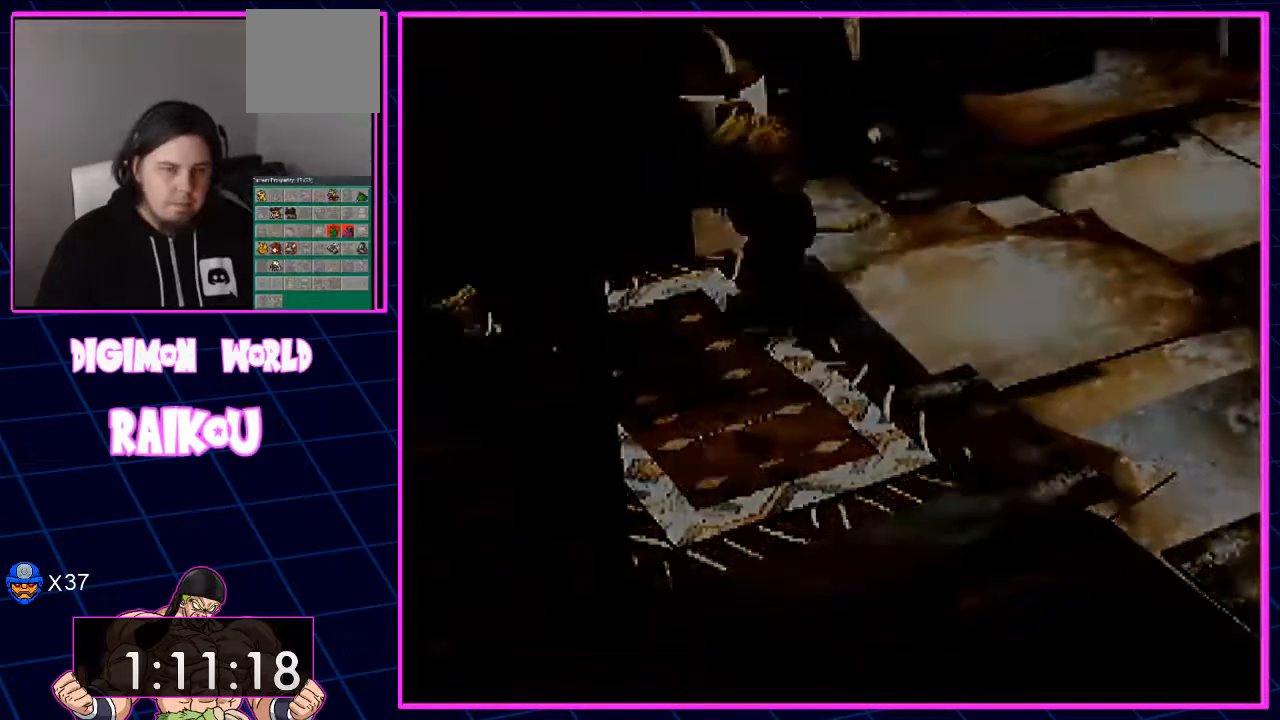
{"dt_ms": 1000, "buttons": [], "left_stick": "center", "right_stick": "center"}
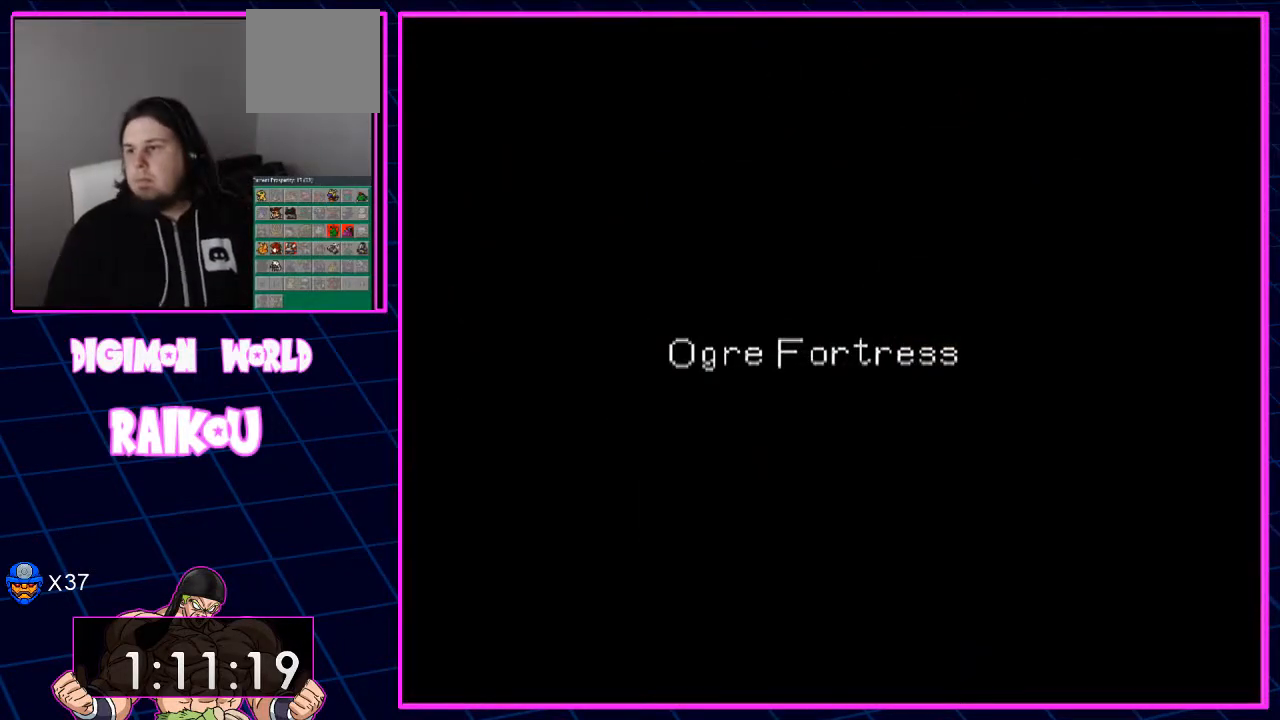
{"dt_ms": 500, "buttons": [], "left_stick": "center", "right_stick": "center", "events": []}
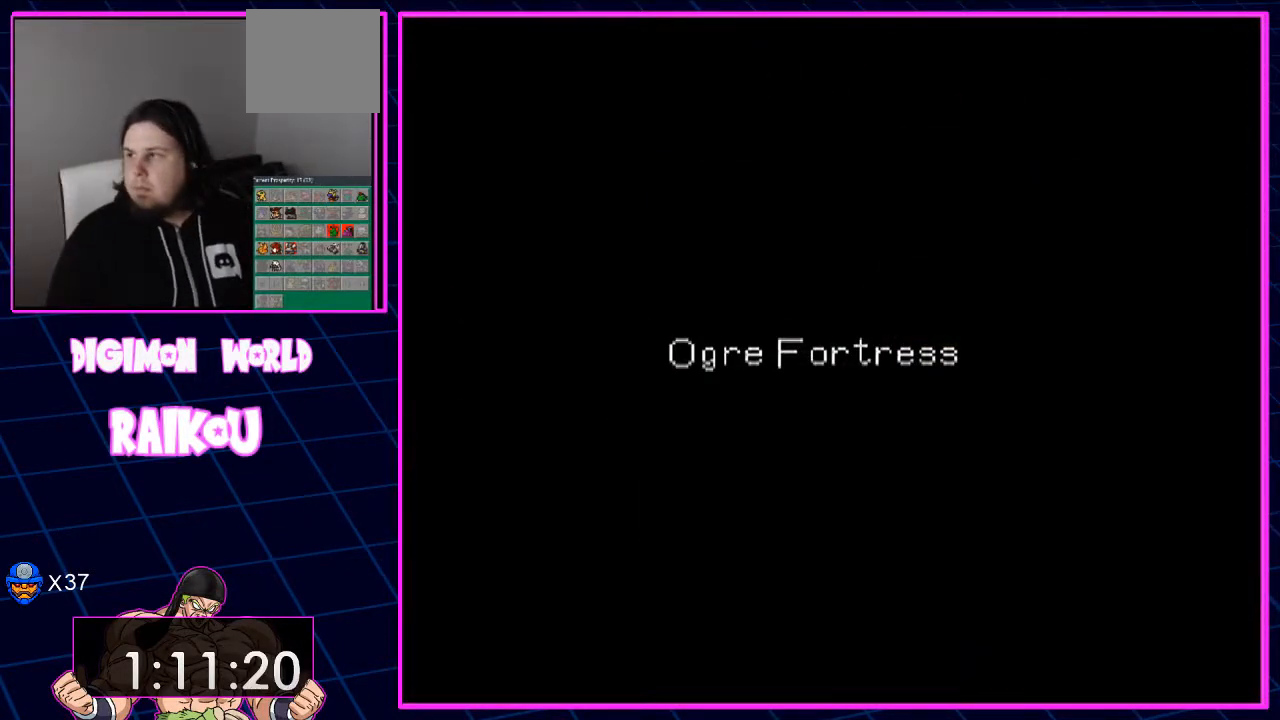
{"dt_ms": 500, "buttons": [], "left_stick": "center", "right_stick": "center", "events": []}
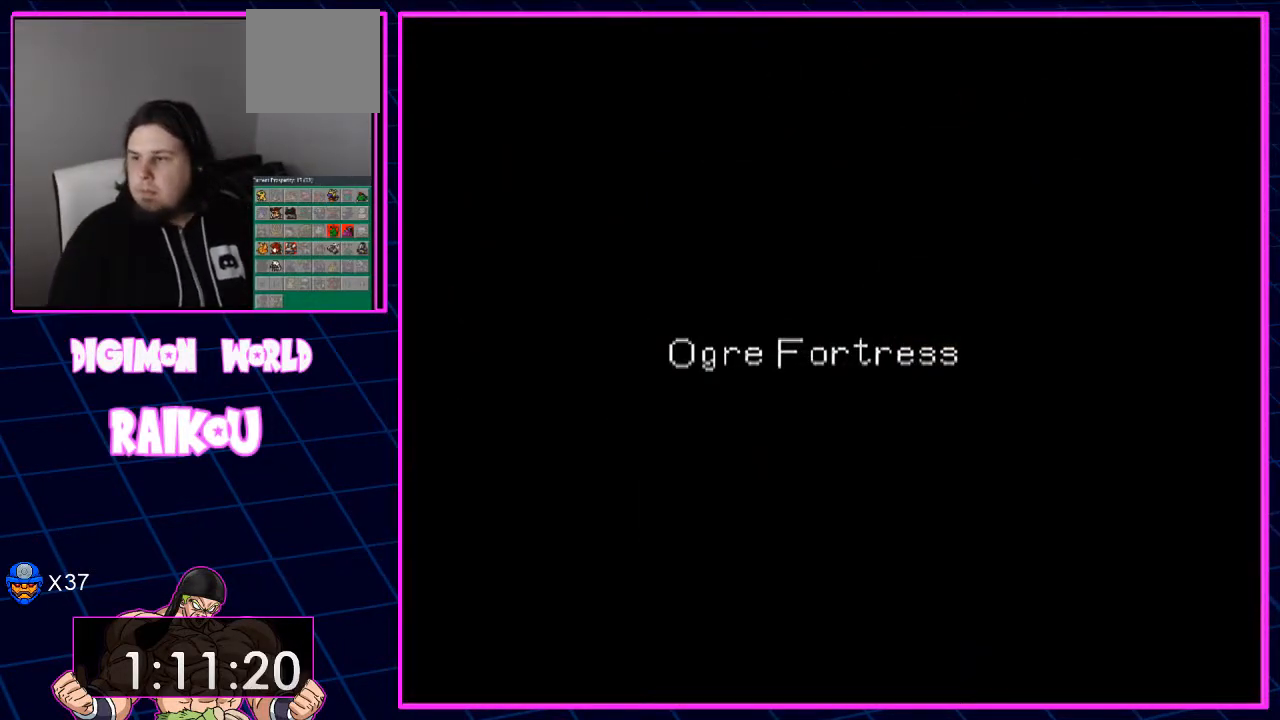
{"dt_ms": 500, "buttons": [], "left_stick": "center", "right_stick": "center", "events": []}
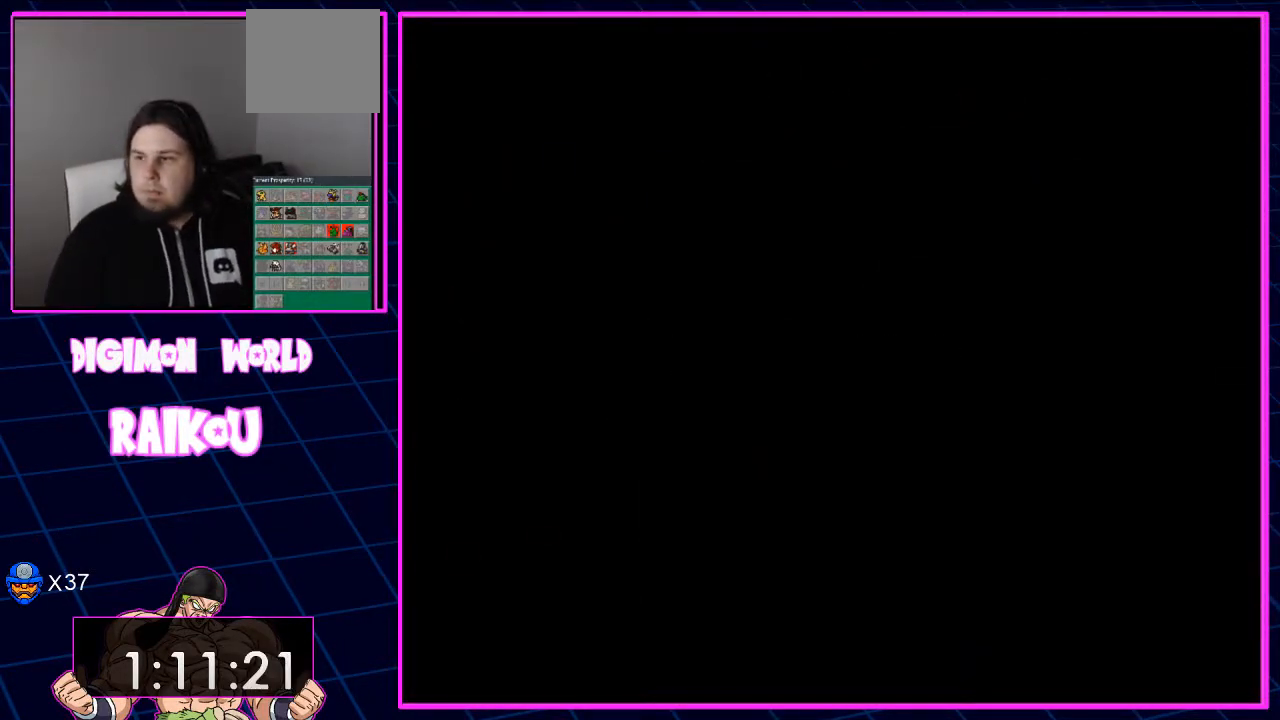
{"dt_ms": 500, "buttons": ["DPAD_LEFT"], "left_stick": "center", "right_stick": "center", "events": [[333, "DPAD_LEFT", "down"]]}
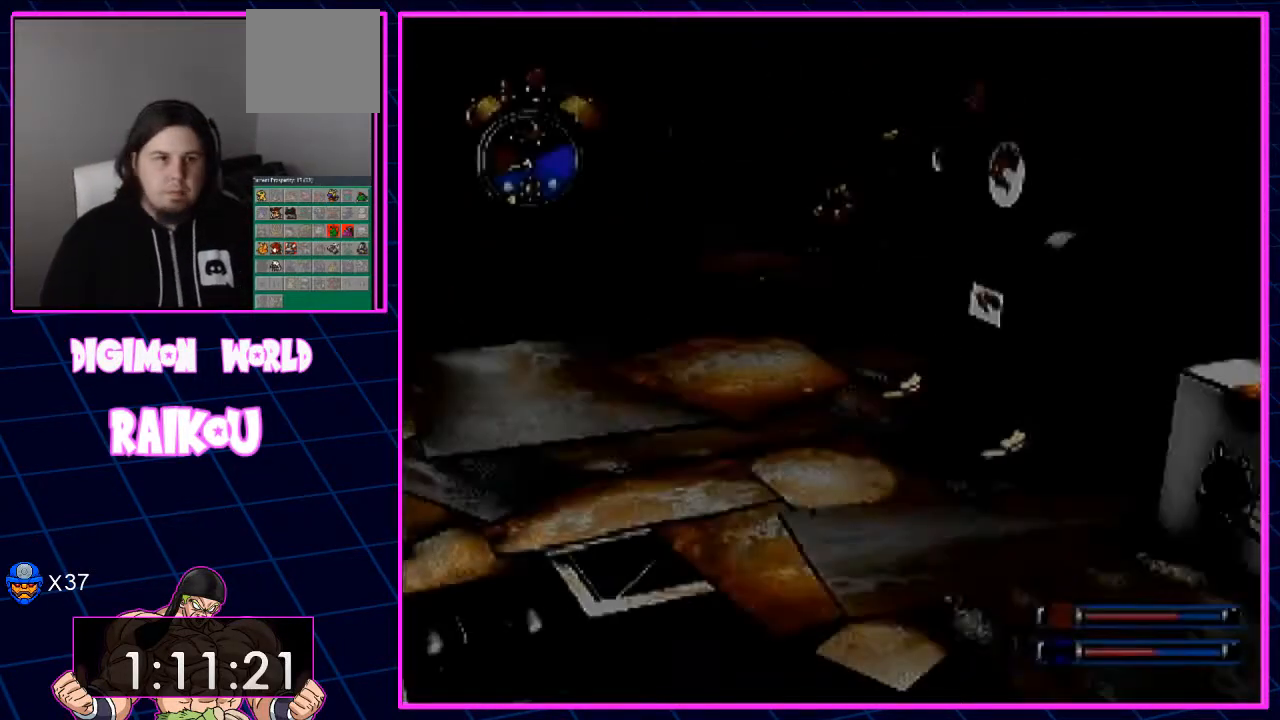
{"dt_ms": 500, "buttons": ["DPAD_LEFT"], "left_stick": "center", "right_stick": "center", "events": []}
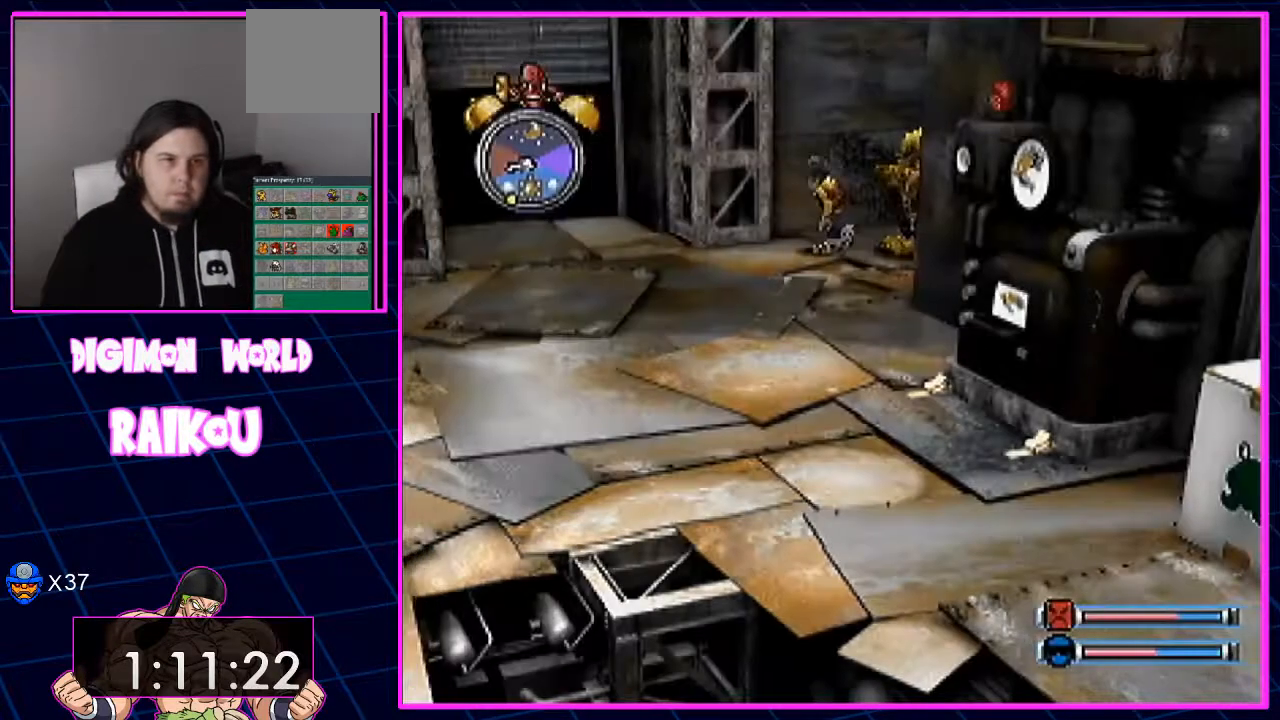
{"dt_ms": 500, "buttons": ["DPAD_LEFT"], "left_stick": "center", "right_stick": "center", "events": []}
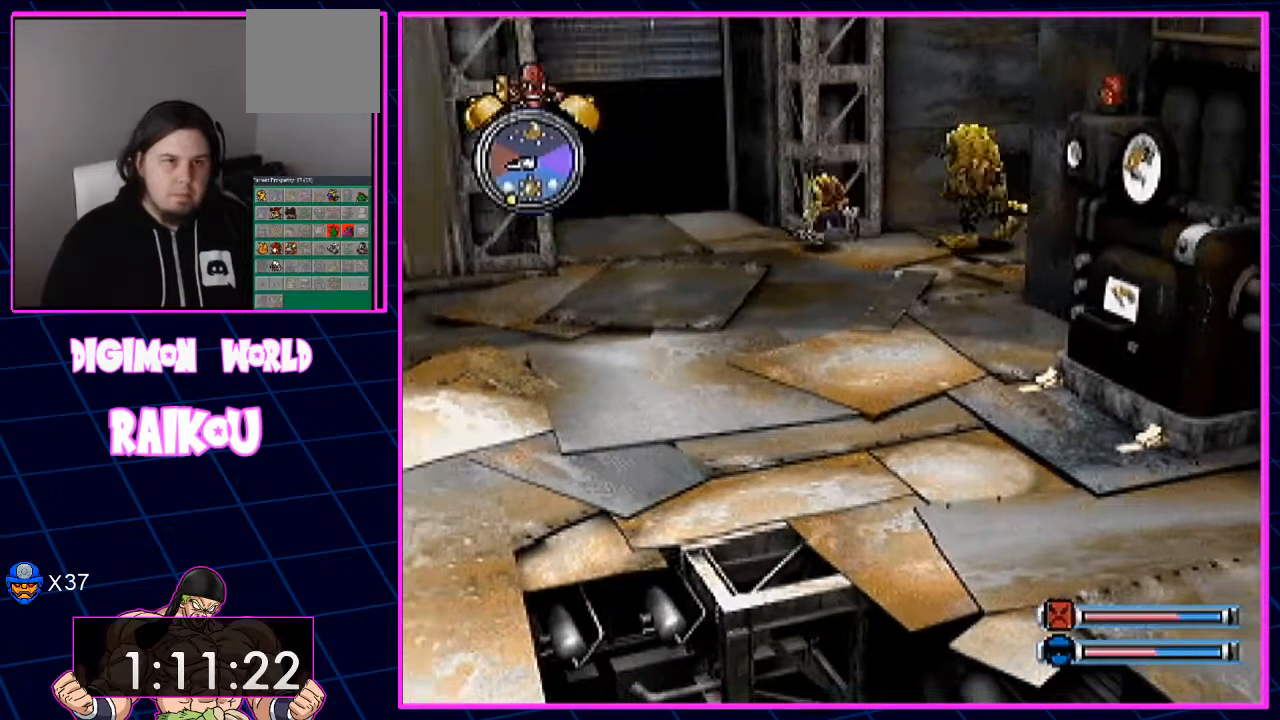
{"dt_ms": 1000, "buttons": ["DPAD_UP", "DPAD_LEFT"], "left_stick": "center", "right_stick": "center"}
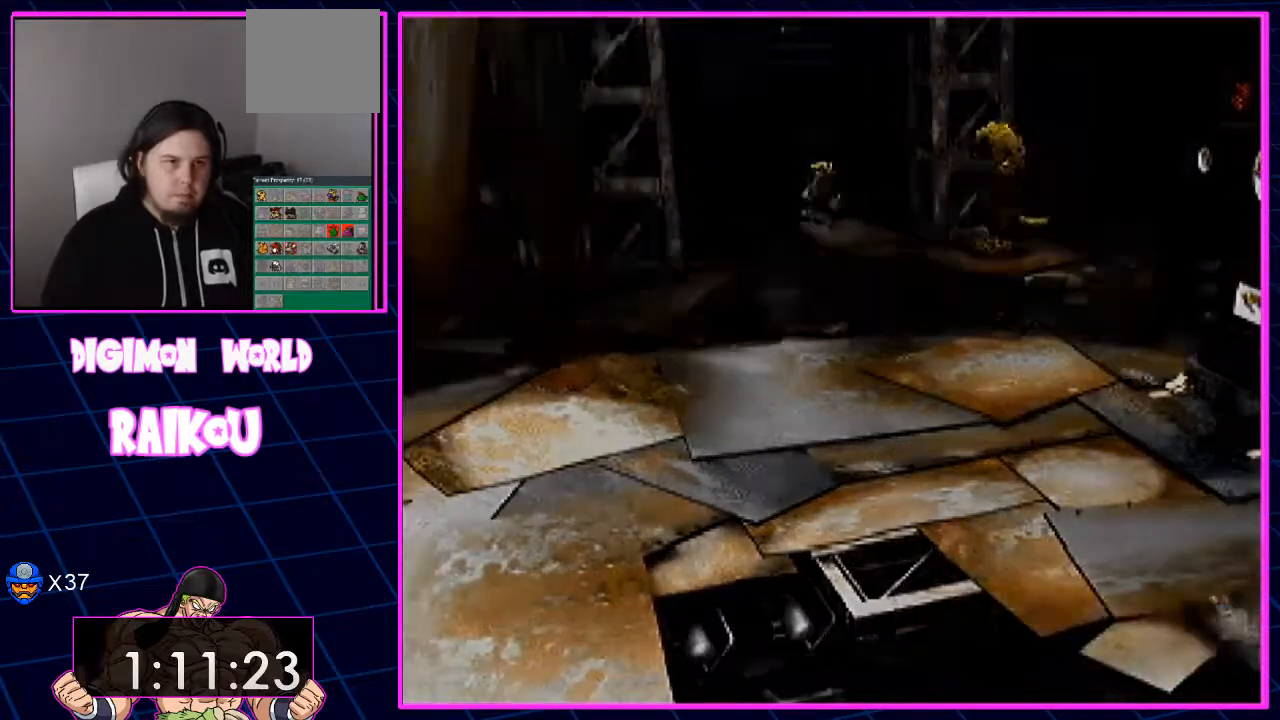
{"dt_ms": 1000, "buttons": [], "left_stick": "center", "right_stick": "center"}
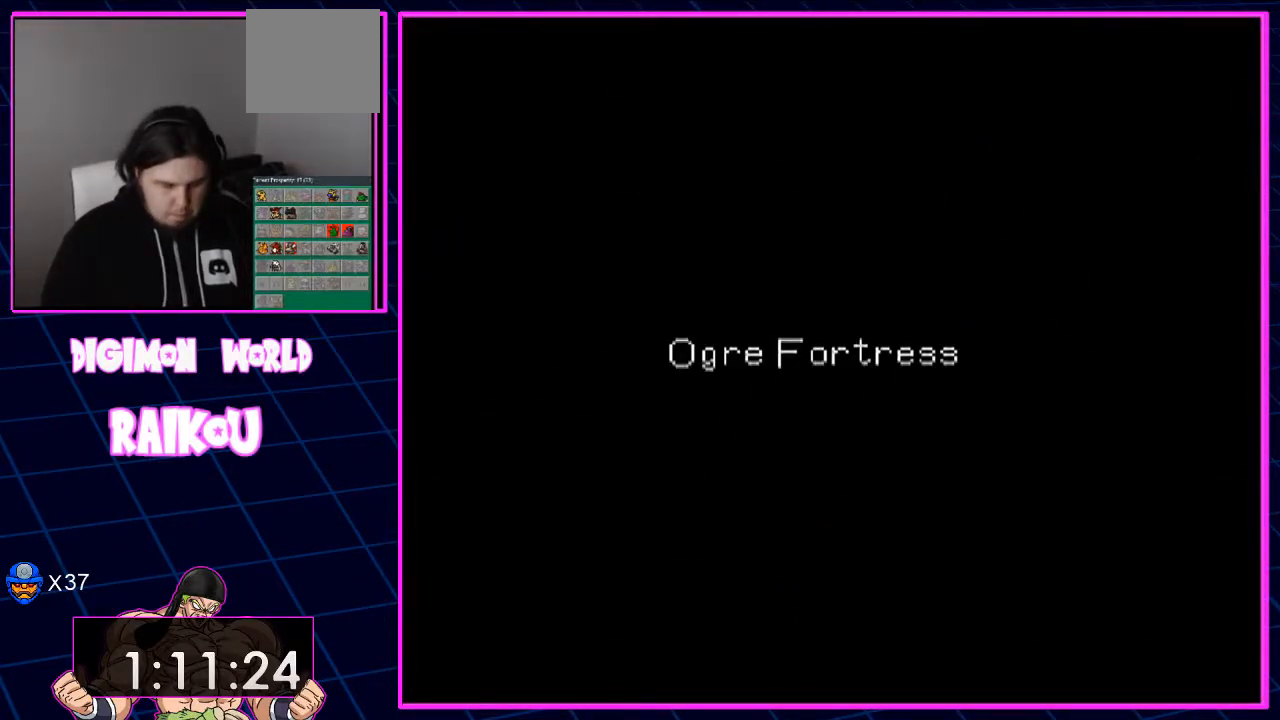
{"dt_ms": 500, "buttons": [], "left_stick": "center", "right_stick": "center", "events": []}
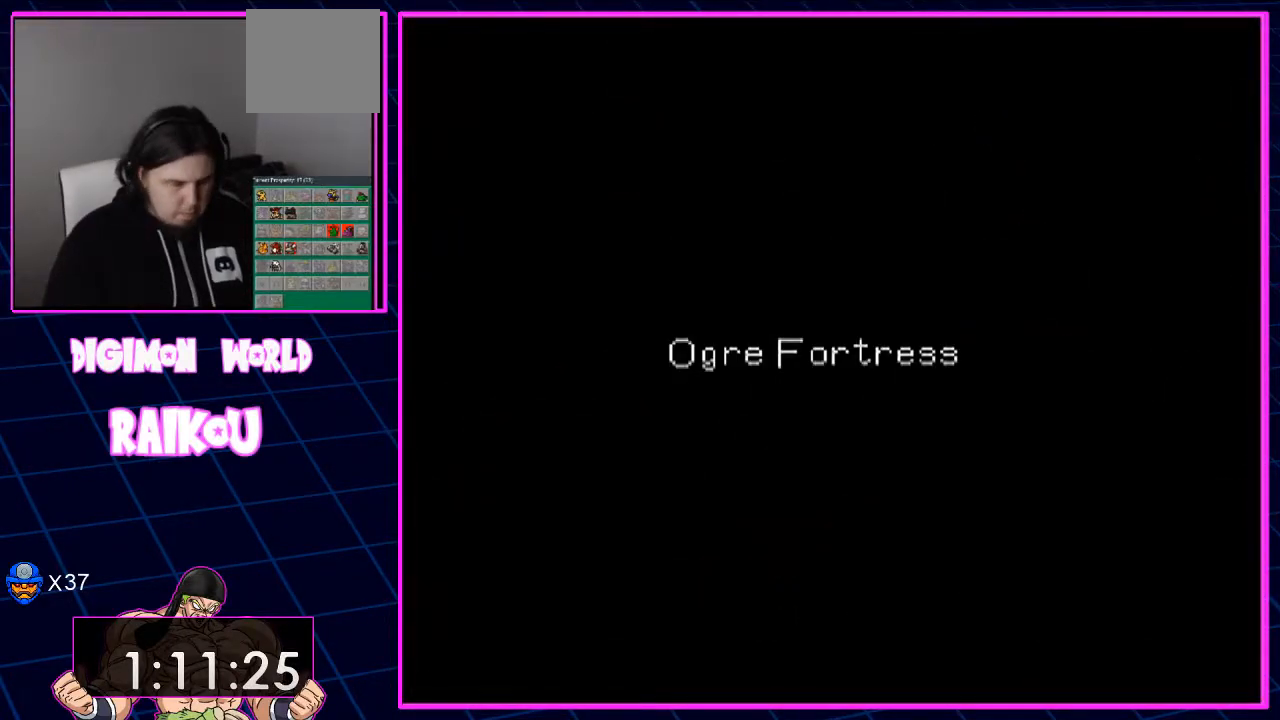
{"dt_ms": 500, "buttons": [], "left_stick": "center", "right_stick": "center", "events": []}
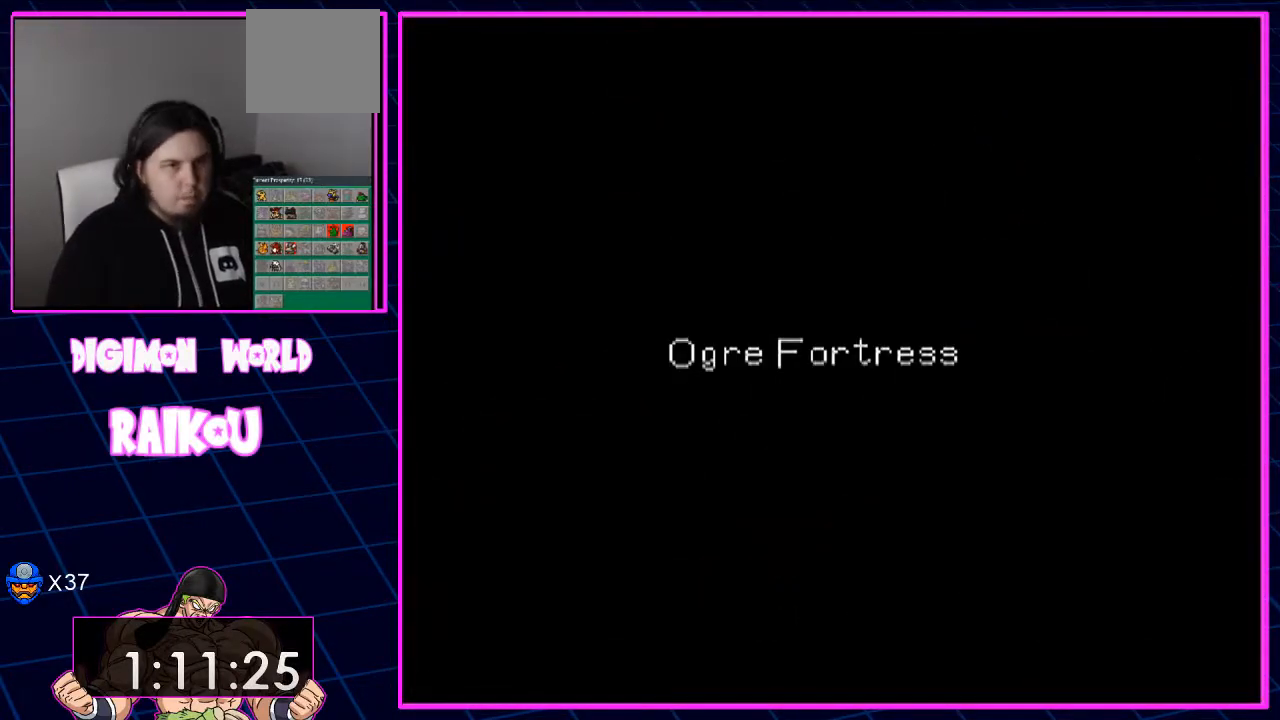
{"dt_ms": 500, "buttons": [], "left_stick": "center", "right_stick": "center", "events": []}
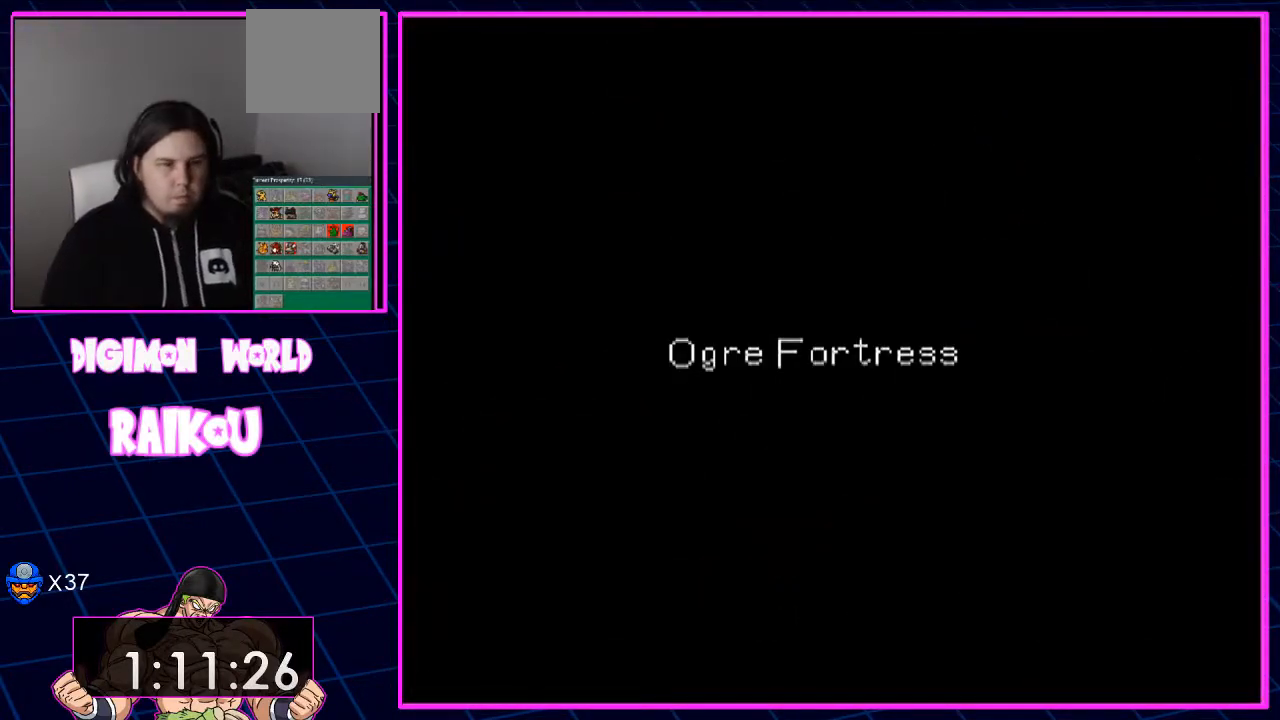
{"dt_ms": 500, "buttons": [], "left_stick": "center", "right_stick": "center", "events": []}